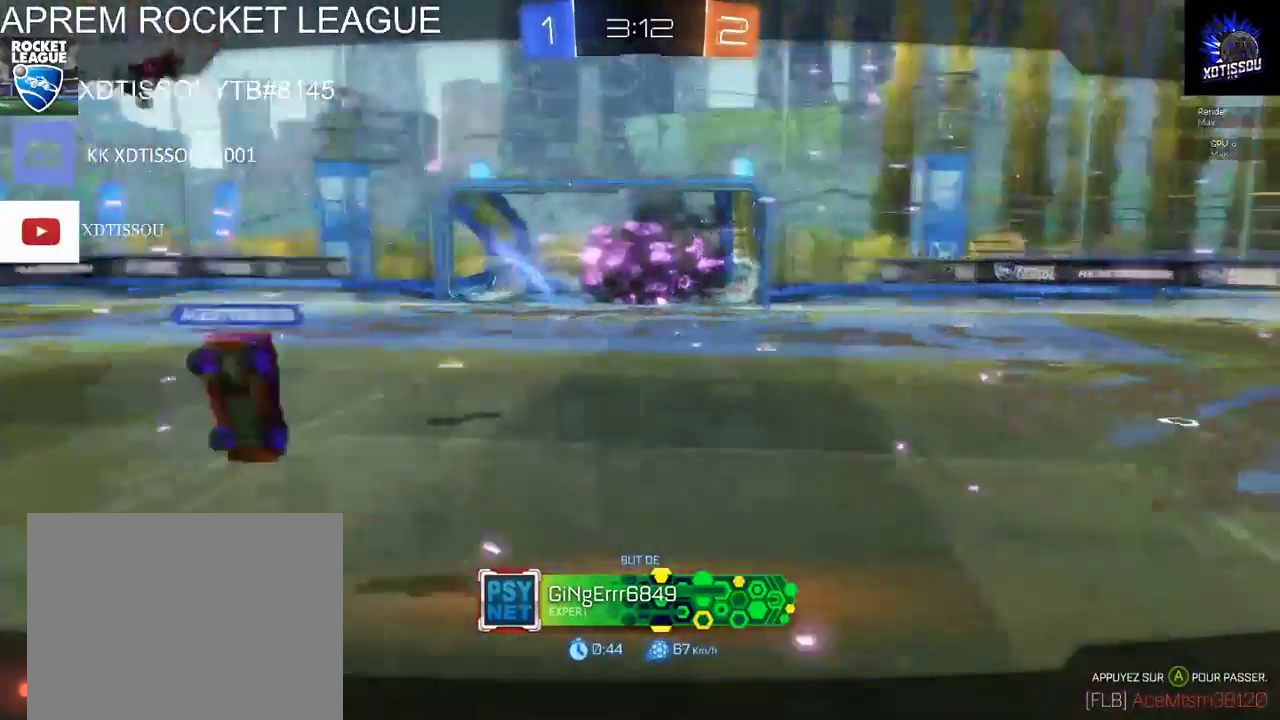
Gameplay with a controller (Xbox layout); each line is a JSON object with the inputs held at the frame after it. "events" lists button and stick changes between this image and that frame as [ms after this image, input, new state], when the widget could be followed in between. This document gives stick clicks only as held states, not as events.
{"buttons": [], "left_stick": "center", "right_stick": "up-left", "events": [[80, "right_stick", "center"], [300, "right_stick", "up-left"]]}
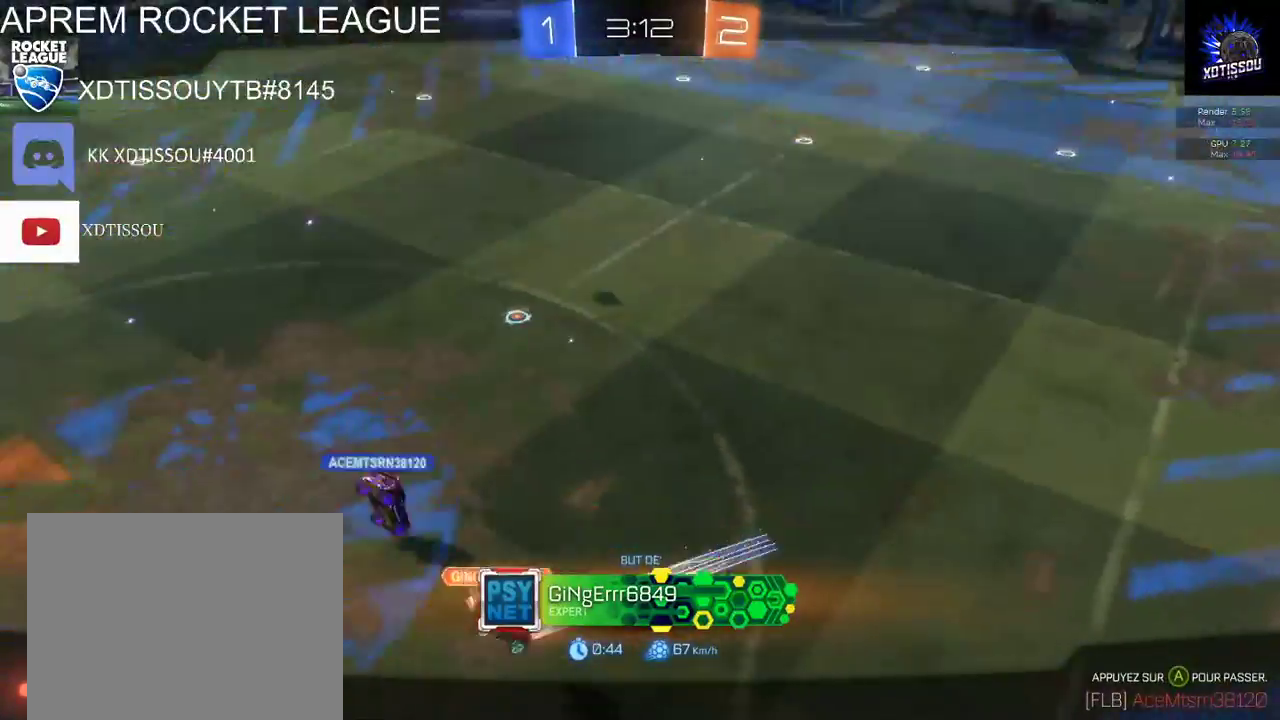
{"buttons": [], "left_stick": "center", "right_stick": "up-left", "events": []}
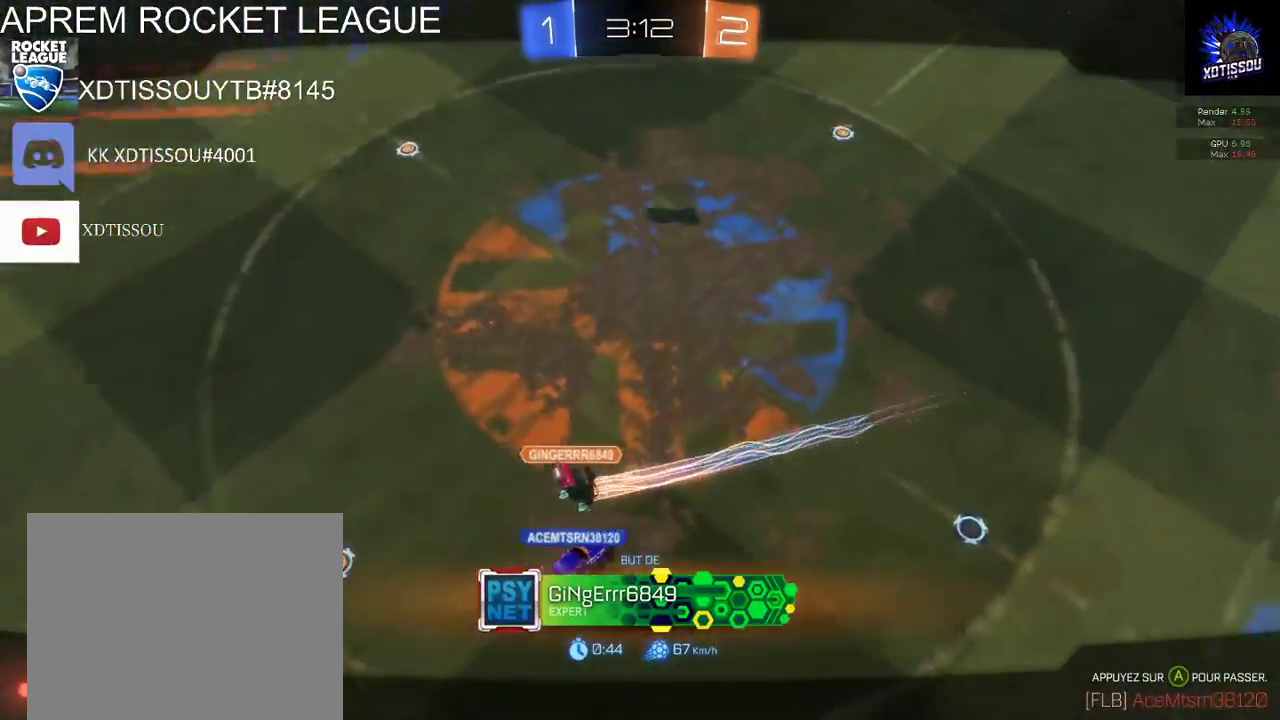
{"buttons": [], "left_stick": "center", "right_stick": "center", "events": [[220, "right_stick", "center"]]}
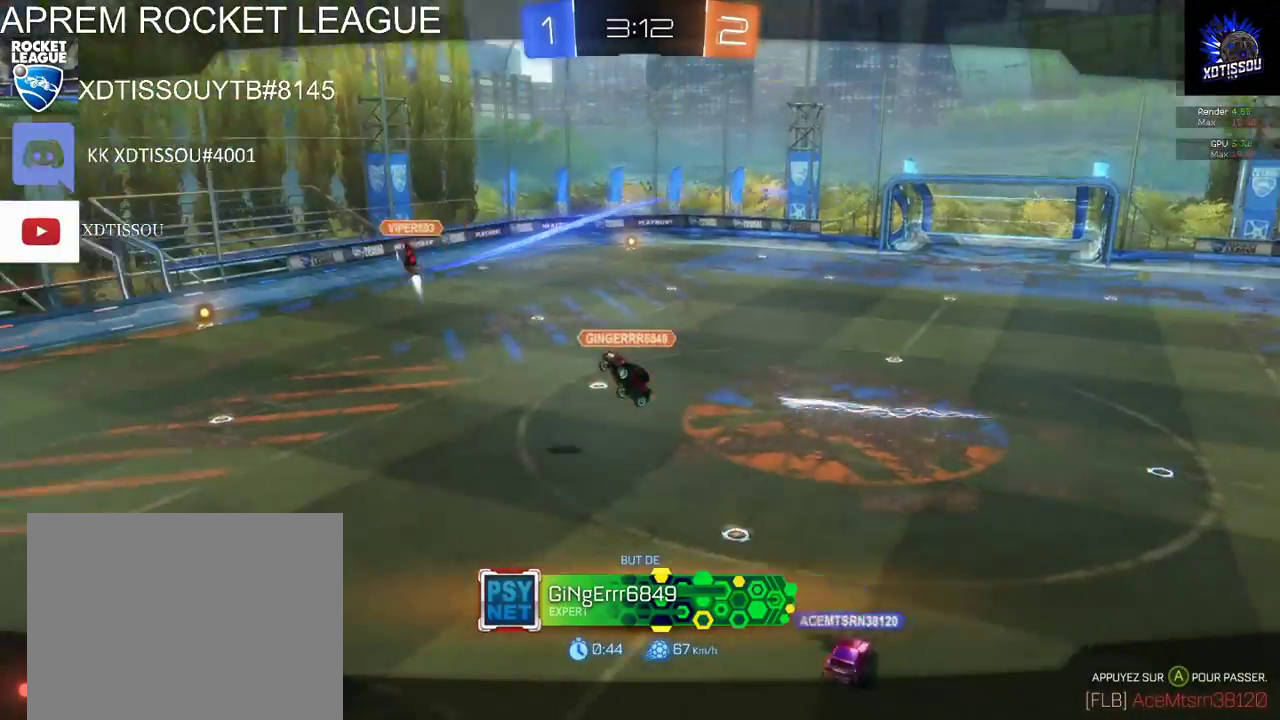
{"buttons": [], "left_stick": "center", "right_stick": "center", "events": []}
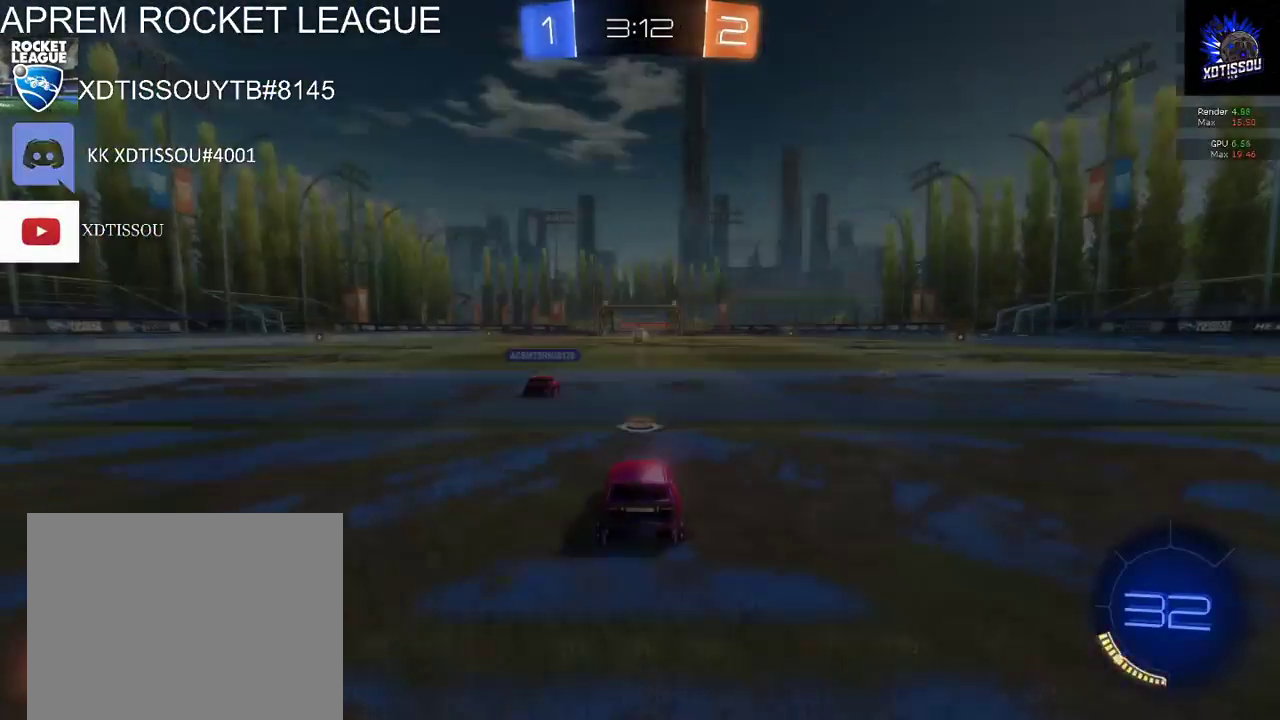
{"buttons": [], "left_stick": "center", "right_stick": "center", "events": []}
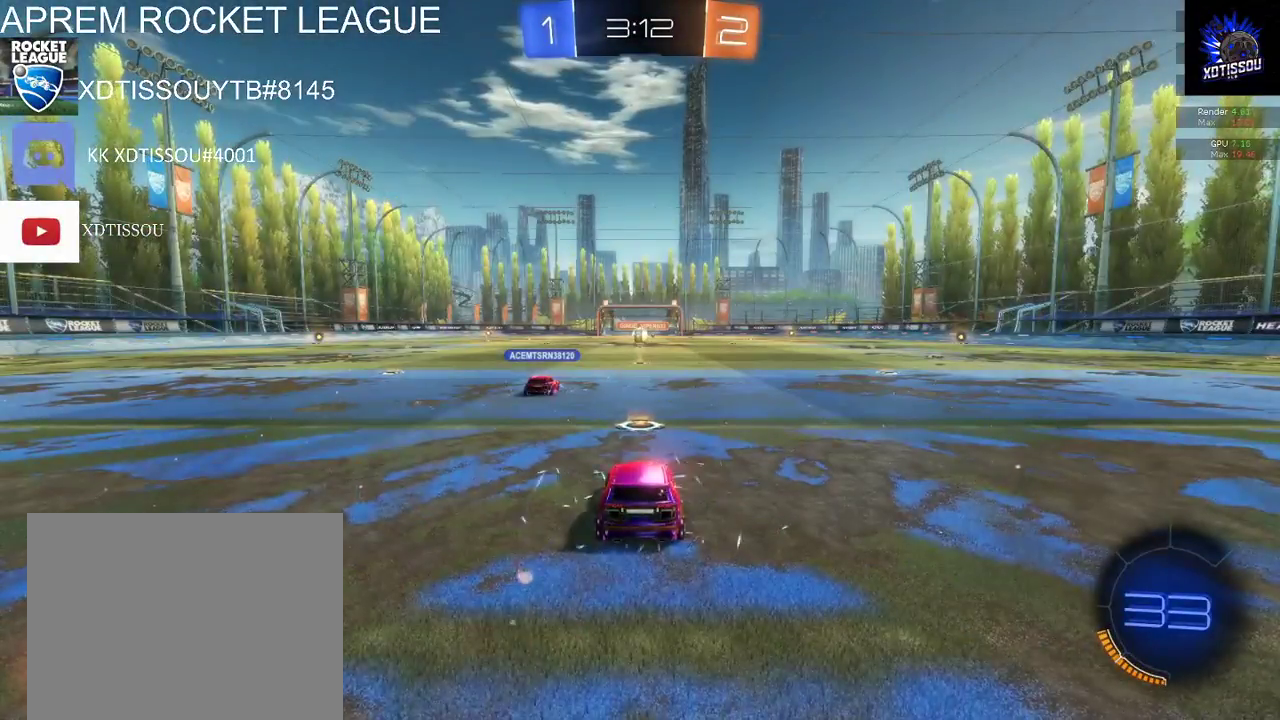
{"buttons": [], "left_stick": "center", "right_stick": "center", "events": []}
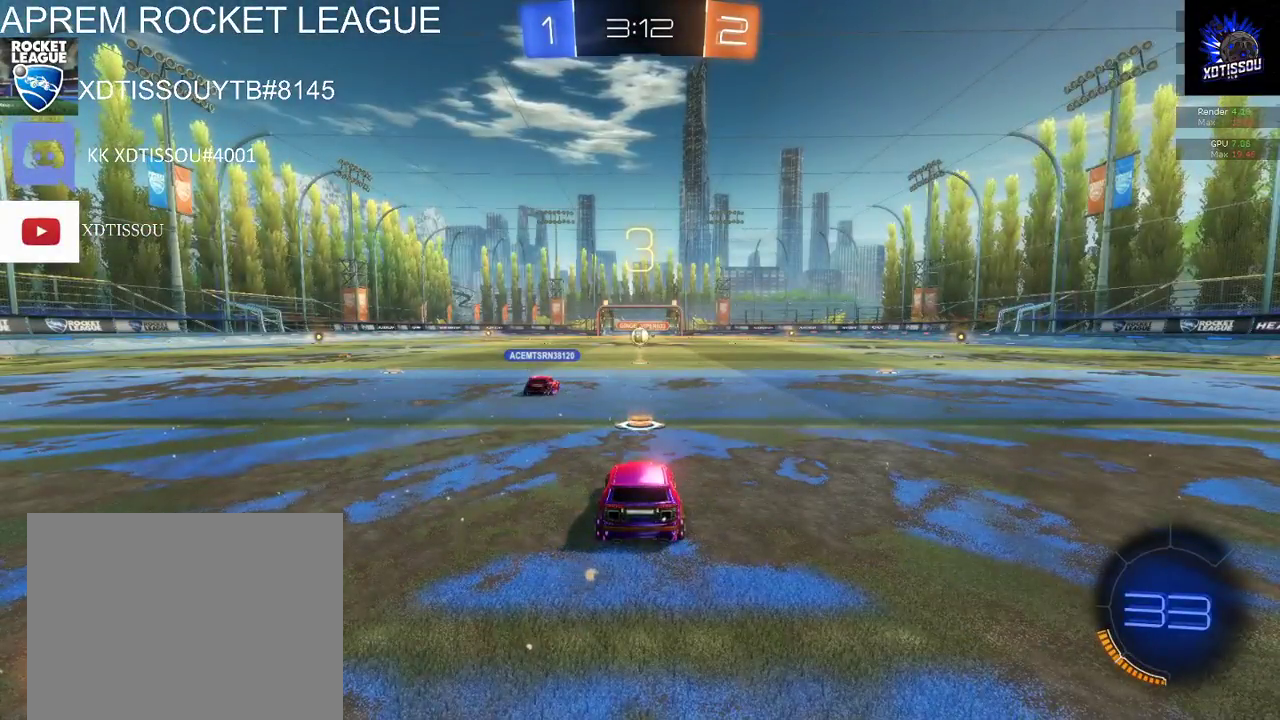
{"buttons": [], "left_stick": "center", "right_stick": "center", "events": []}
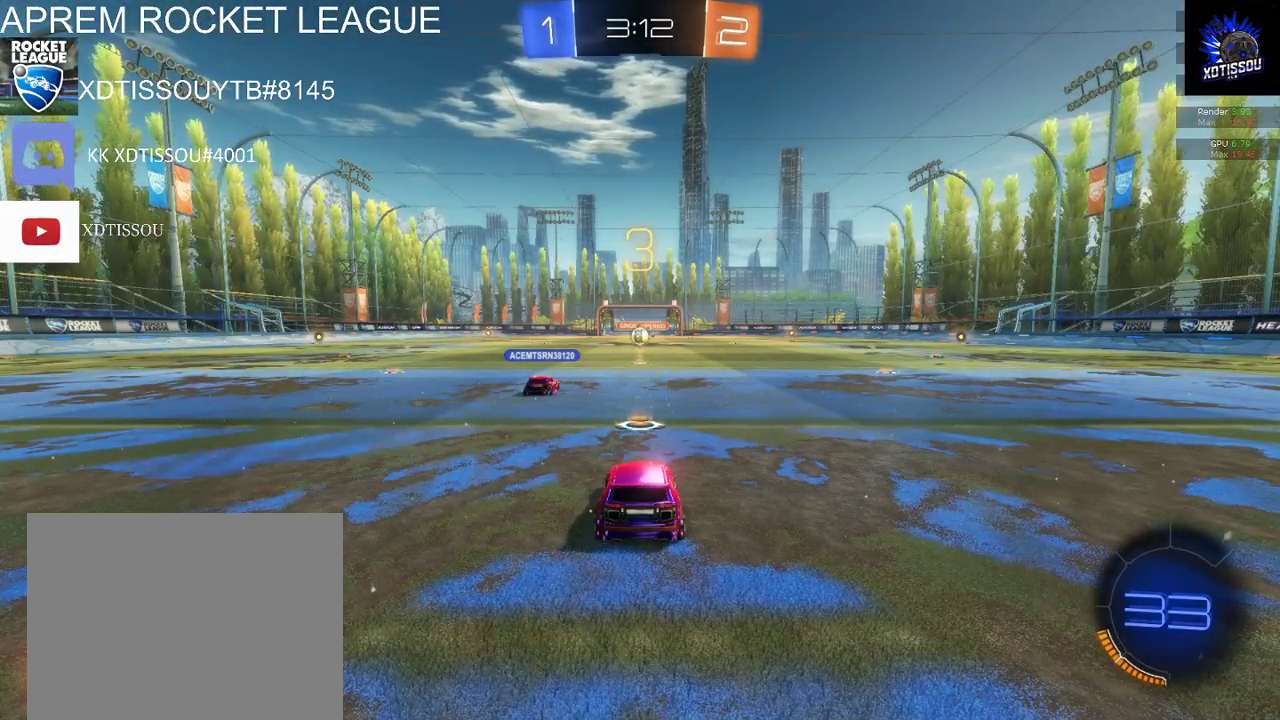
{"buttons": [], "left_stick": "center", "right_stick": "center", "events": []}
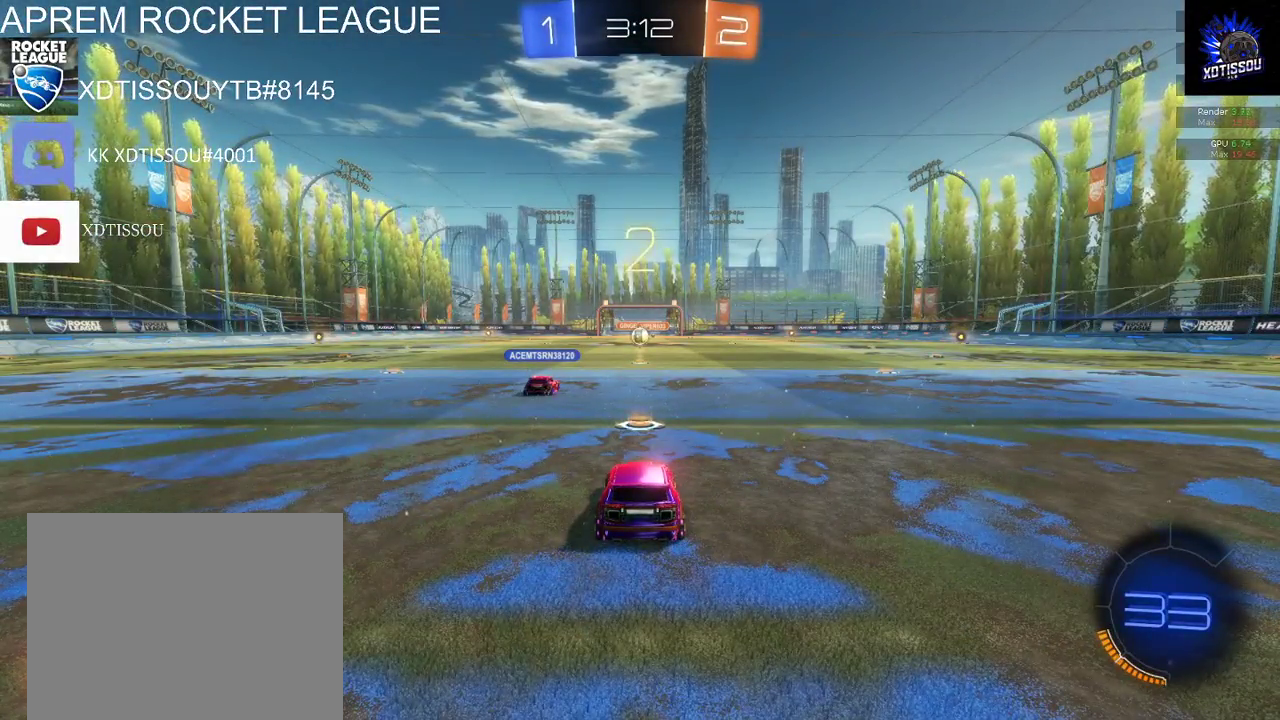
{"buttons": [], "left_stick": "center", "right_stick": "down-right", "events": [[160, "right_stick", "up-left"], [420, "right_stick", "center"], [480, "right_stick", "down-right"]]}
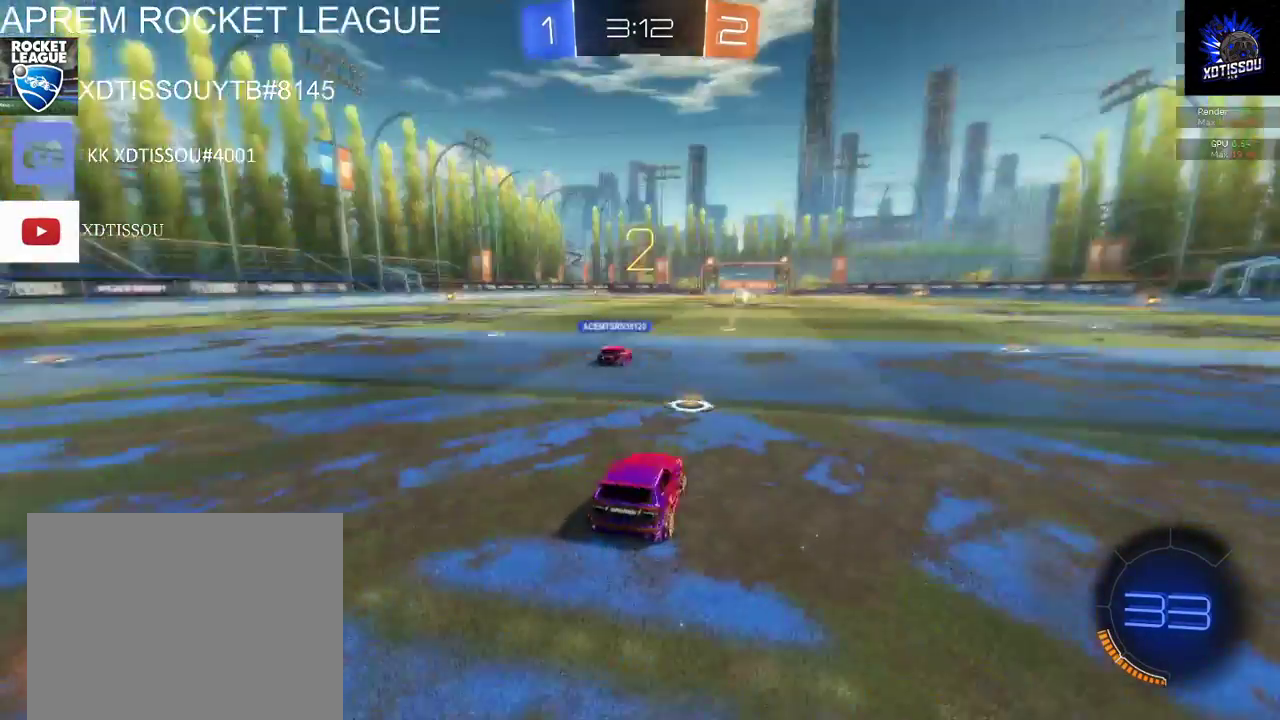
{"buttons": ["R2"], "left_stick": "center", "right_stick": "center", "events": [[100, "right_stick", "center"], [220, "R2", "down"]]}
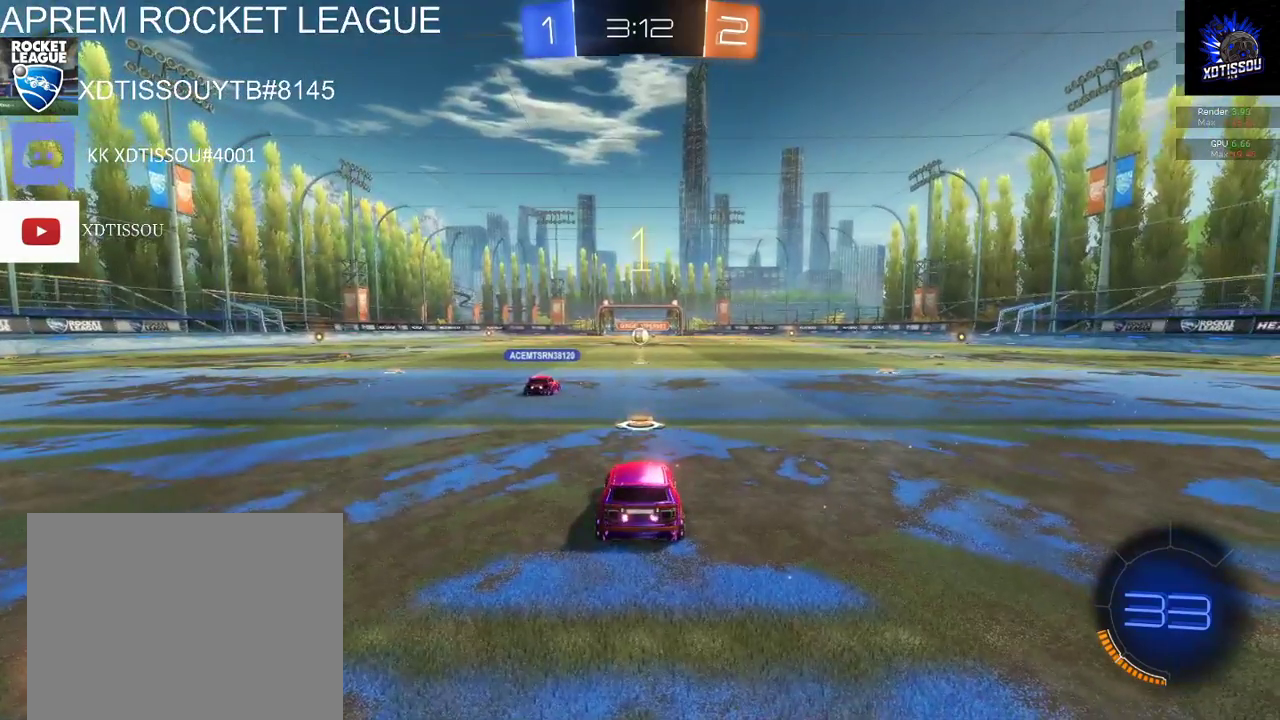
{"buttons": ["R2"], "left_stick": "center", "right_stick": "center", "events": []}
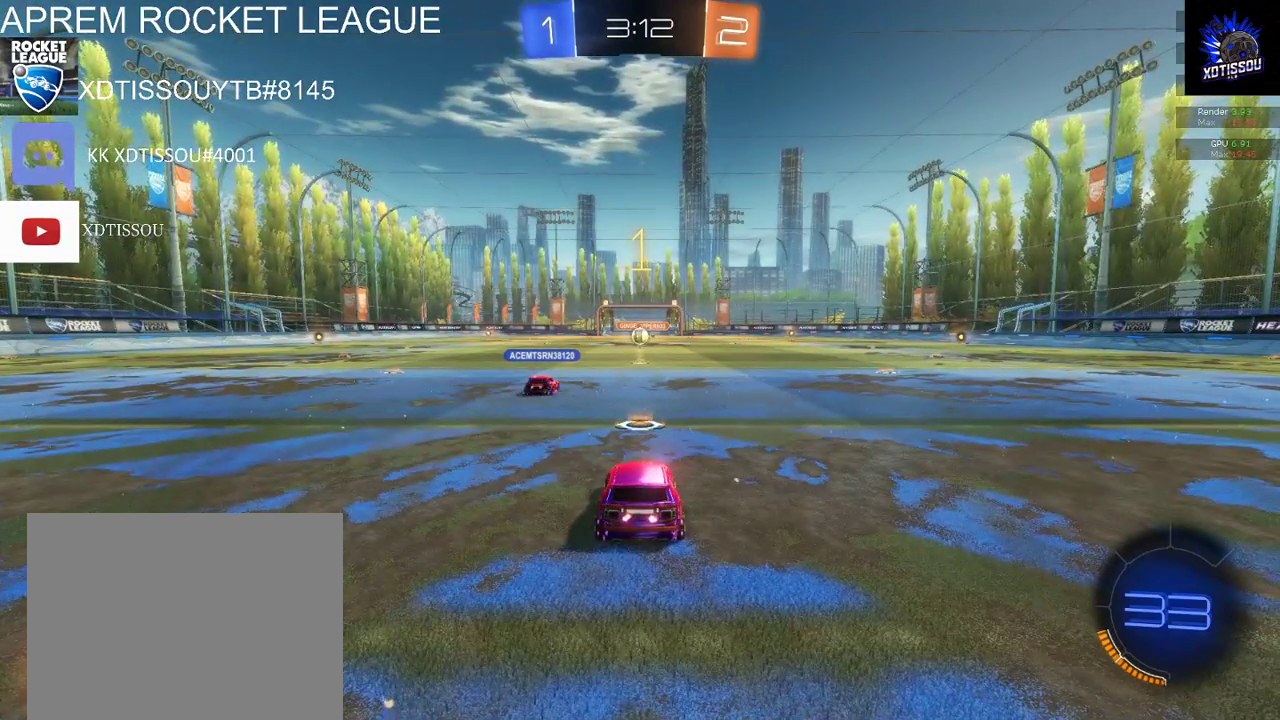
{"buttons": ["R2"], "left_stick": "center", "right_stick": "center", "events": []}
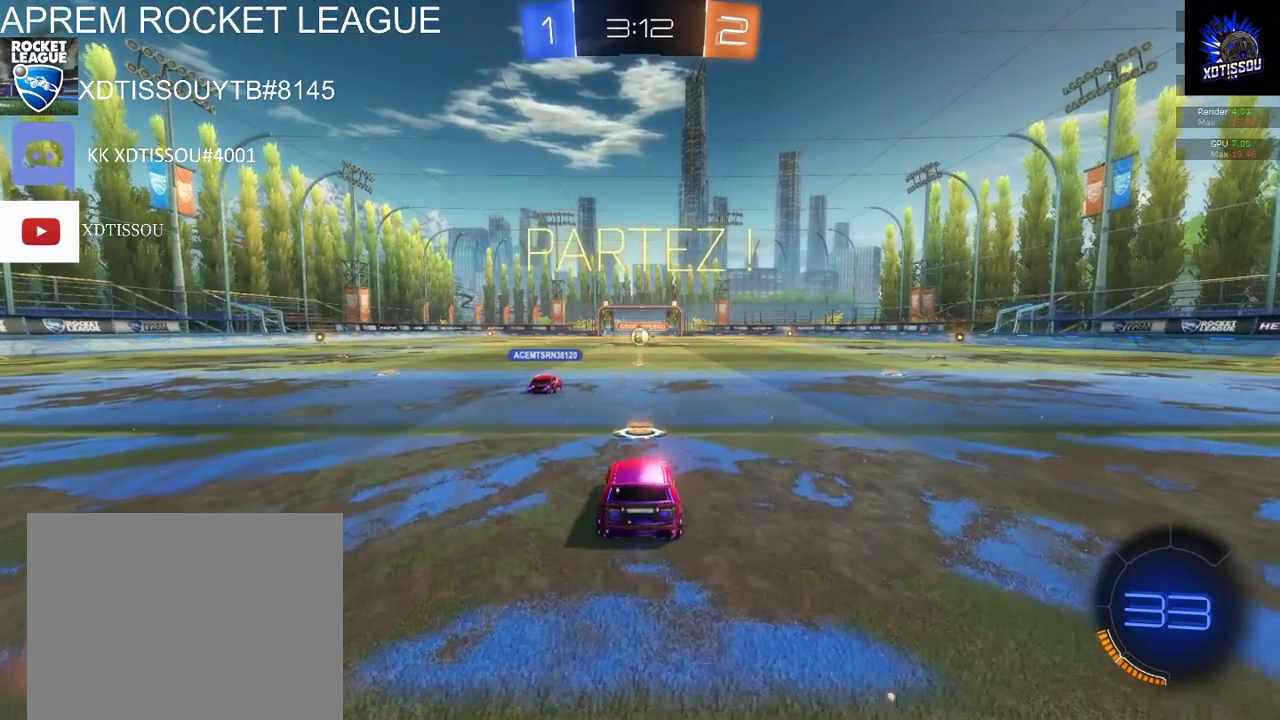
{"buttons": ["R2"], "left_stick": "center", "right_stick": "center", "events": [[180, "A", "down"], [280, "left_stick", "down"], [340, "A", "up"], [460, "left_stick", "center"]]}
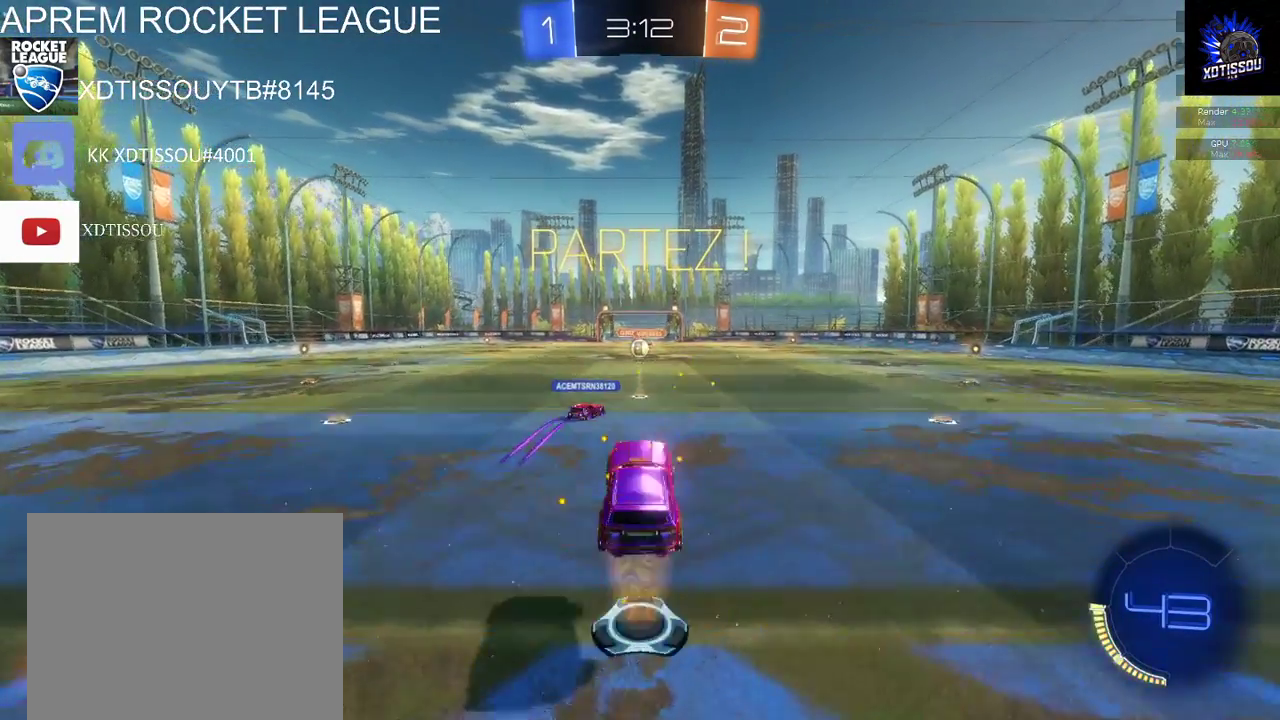
{"buttons": ["A", "R2"], "left_stick": "up", "right_stick": "center", "events": [[20, "left_stick", "up"], [500, "A", "down"]]}
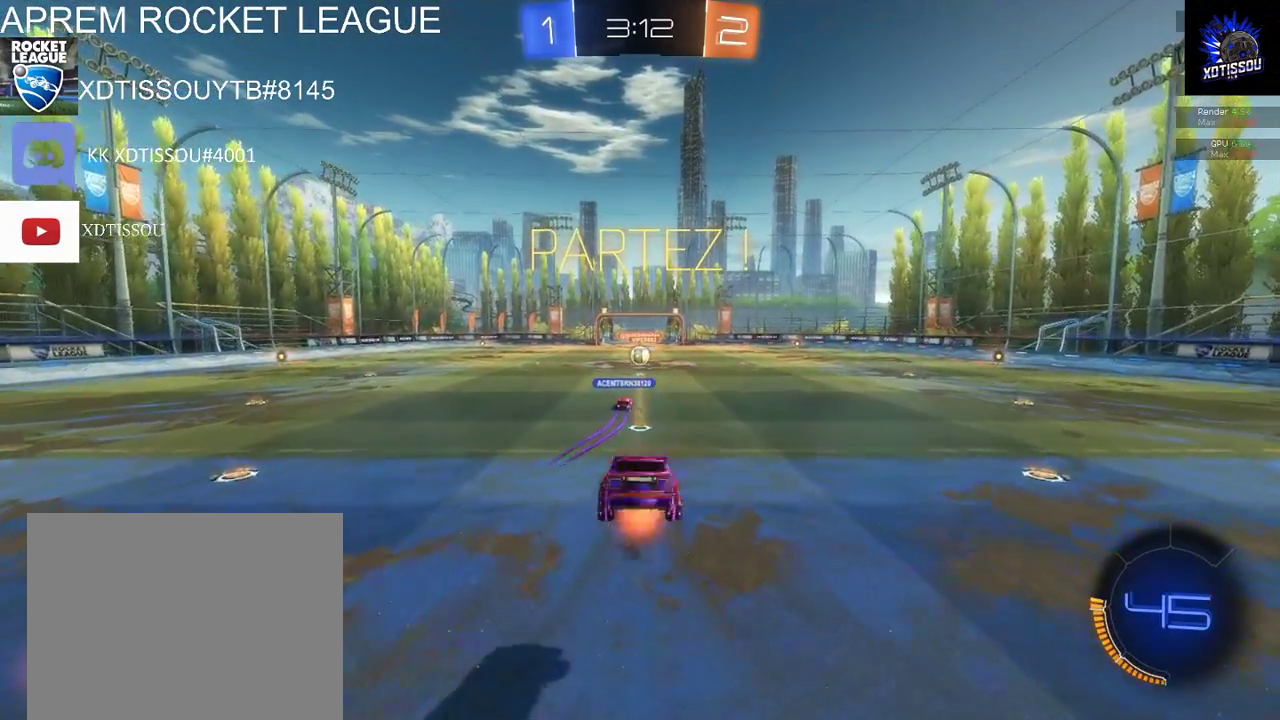
{"buttons": ["R2"], "left_stick": "center", "right_stick": "center", "events": [[80, "A", "up"], [400, "left_stick", "center"]]}
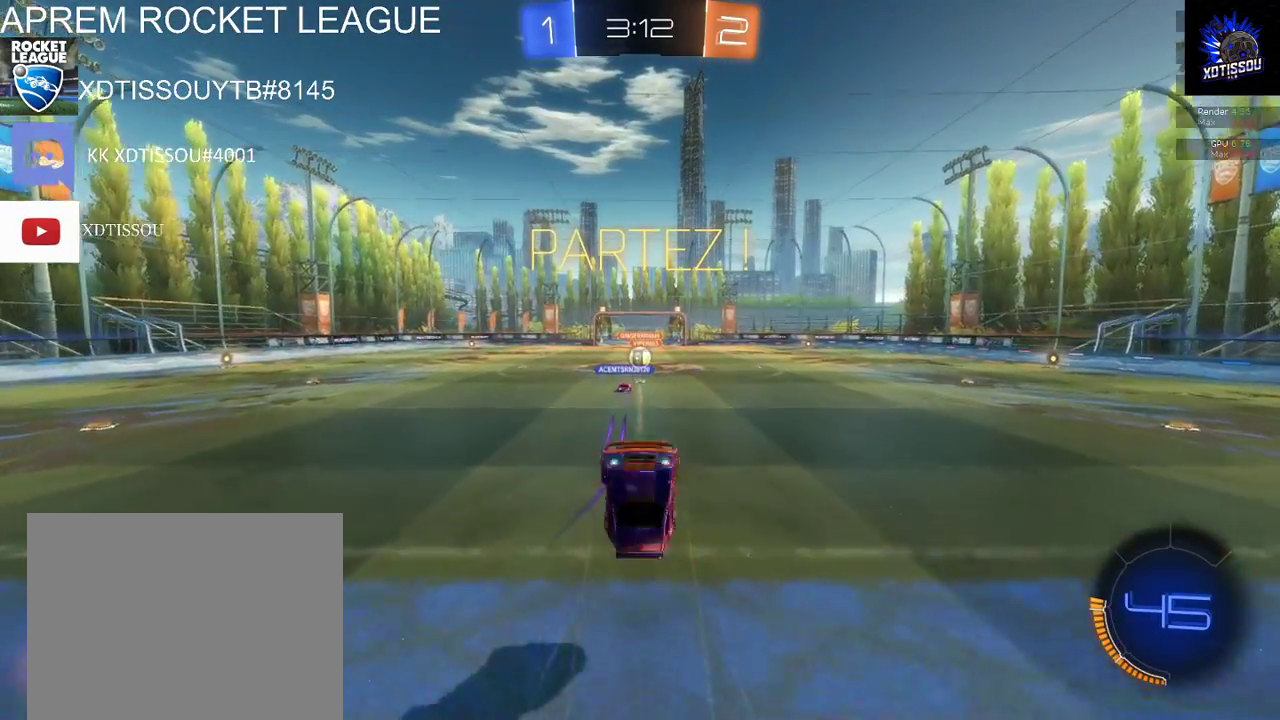
{"buttons": ["R2"], "left_stick": "center", "right_stick": "center", "events": []}
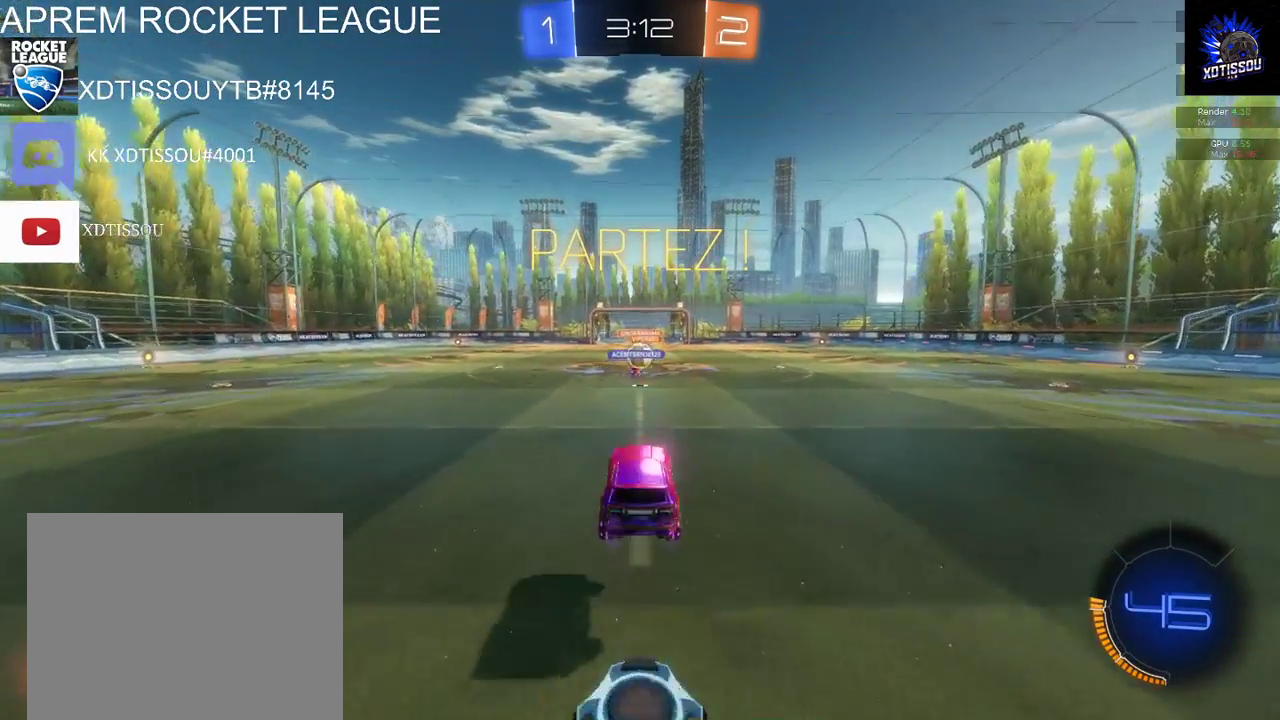
{"buttons": ["R2"], "left_stick": "right", "right_stick": "center", "events": [[480, "left_stick", "right"]]}
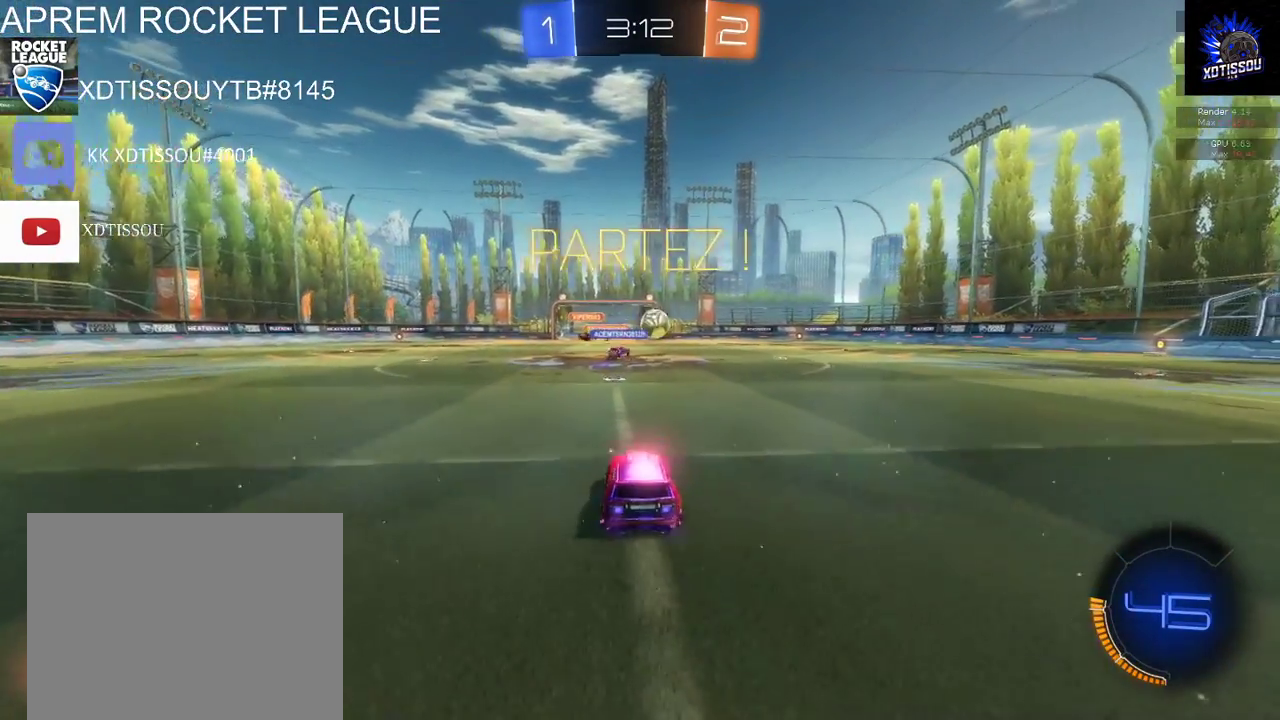
{"buttons": ["B", "R2"], "left_stick": "center", "right_stick": "center", "events": [[220, "B", "down"], [260, "left_stick", "center"]]}
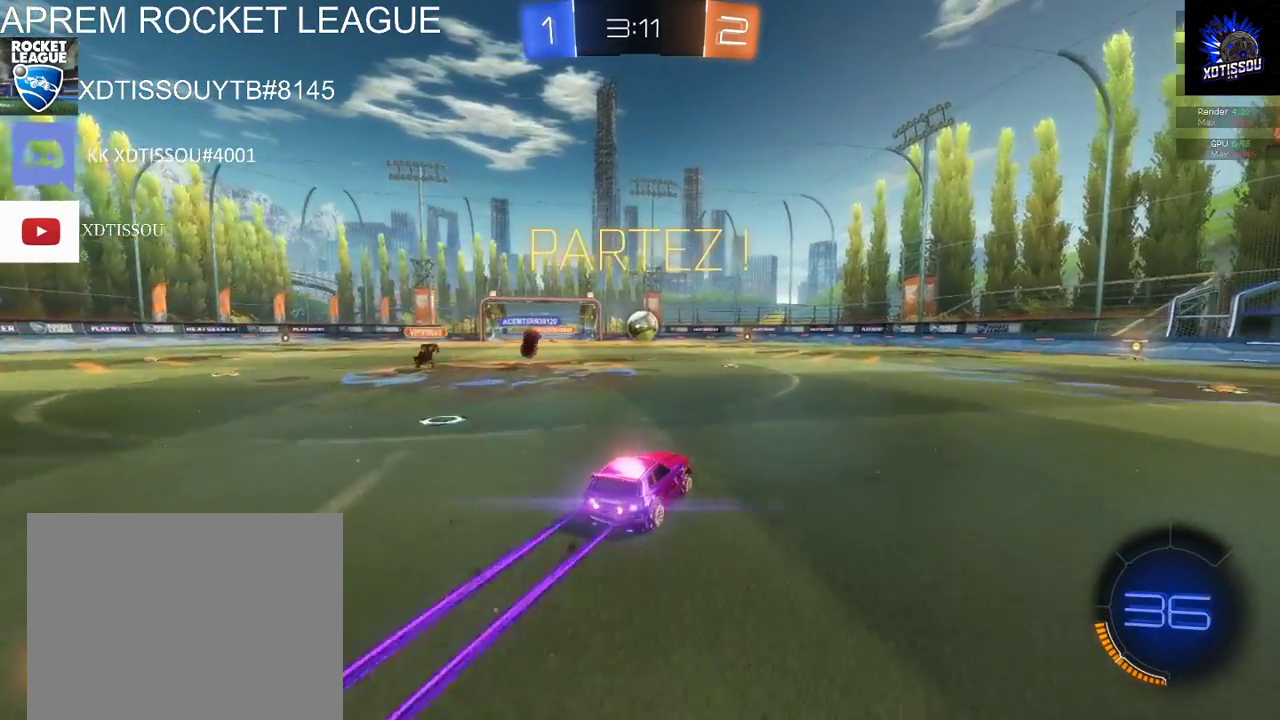
{"buttons": ["B", "R2"], "left_stick": "center", "right_stick": "center", "events": []}
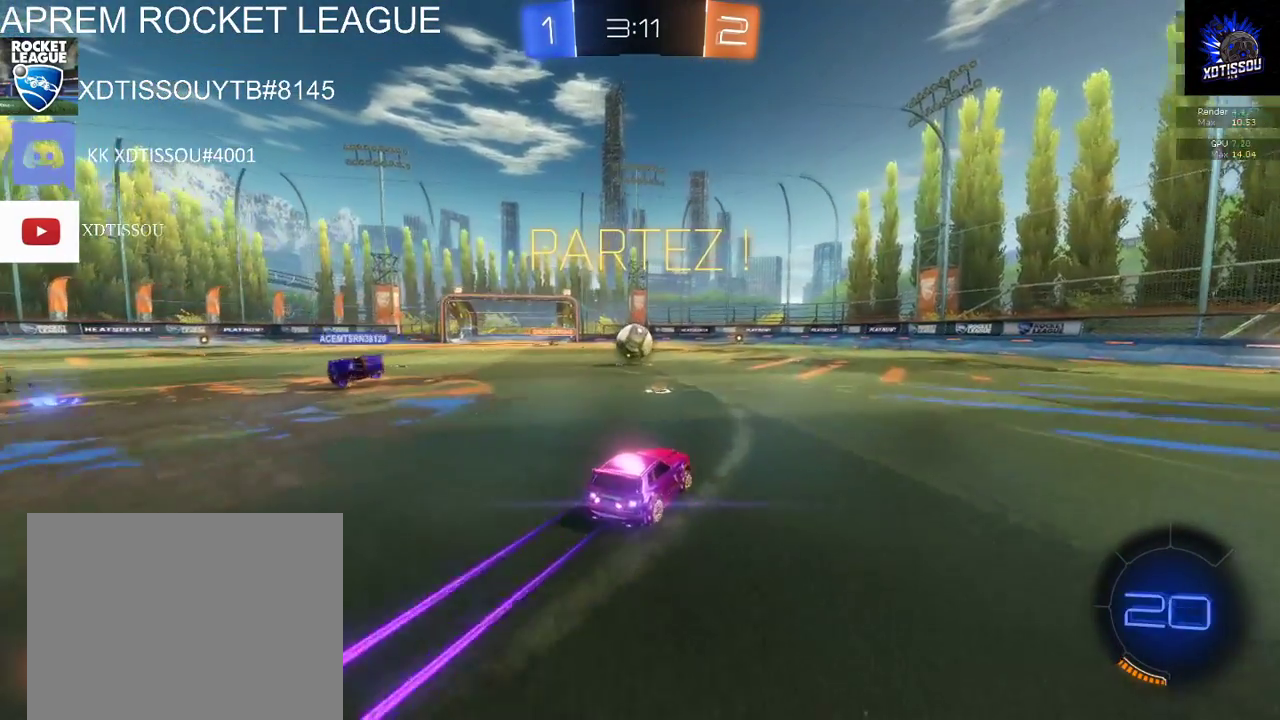
{"buttons": ["B", "R2"], "left_stick": "center", "right_stick": "center", "events": [[360, "left_stick", "left"], [480, "left_stick", "center"]]}
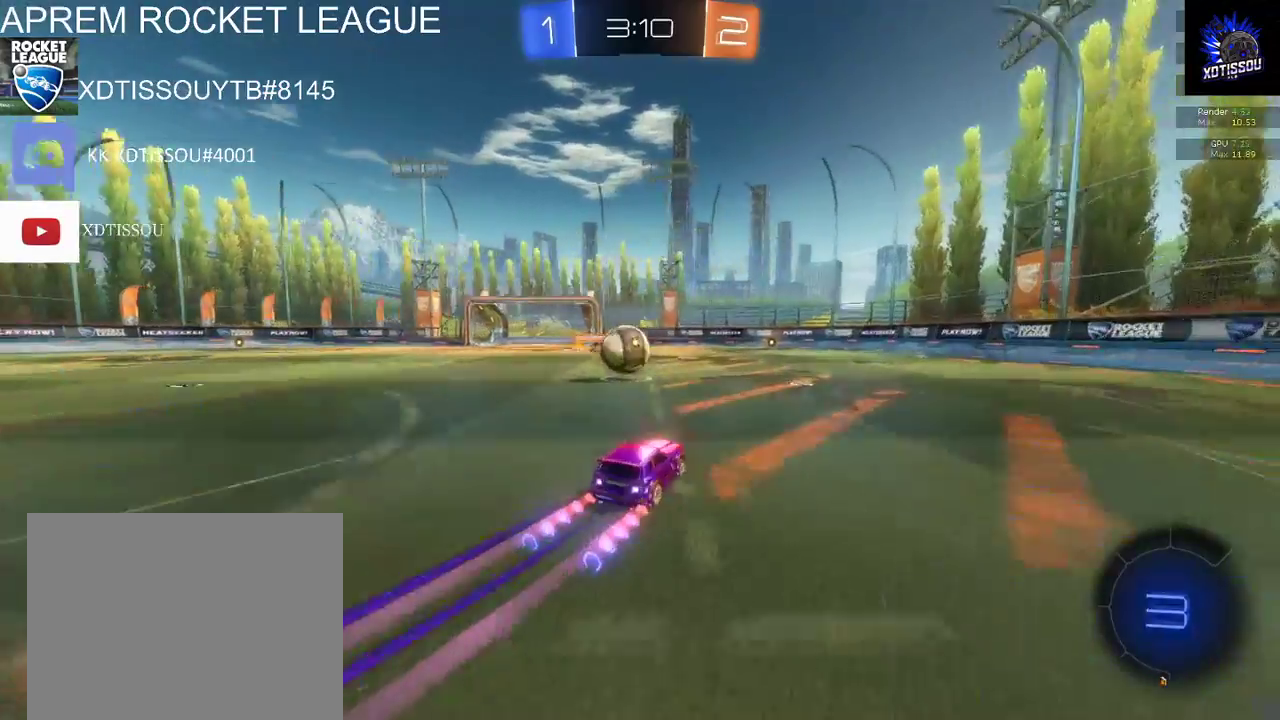
{"buttons": ["A", "R2"], "left_stick": "up", "right_stick": "center", "events": [[140, "left_stick", "left"], [240, "B", "up"], [260, "left_stick", "up-left"], [340, "A", "down"], [420, "left_stick", "up"]]}
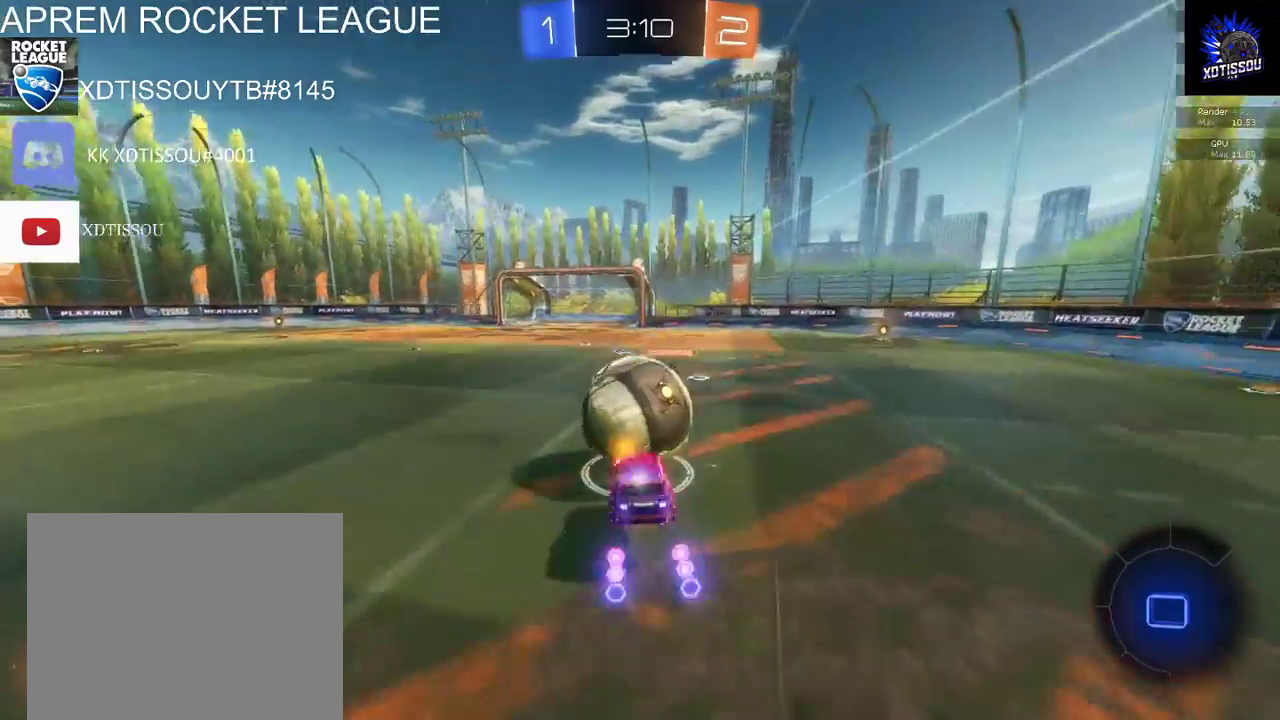
{"buttons": ["R2"], "left_stick": "up-left", "right_stick": "center", "events": [[120, "left_stick", "up-left"], [140, "A", "up"]]}